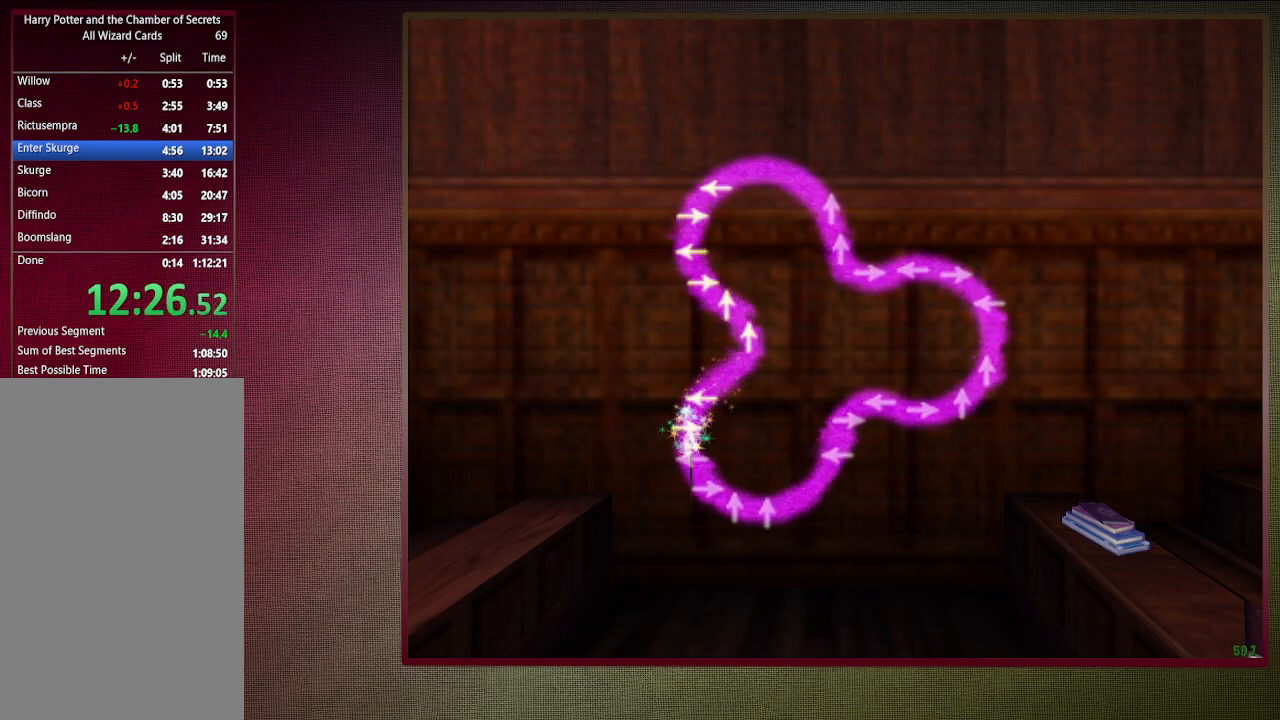
Gameplay with keyboard and mouse; each line is a JSON object with the keys and mouse buttons held at the frame after it. "events" lists presses ("down") and releases ("up") of "a", "alt", "c", "ctrl", "d", "down", "e", "f1", "left", "q", "return", "right", "s", "shift", "space", "tab", "up", "v", "w", "x", "z", "mouse_left", "mouse_wheel" and "mouse_right" between this image and that frame as [ms after this image, input, new state], when the widget could be followed in between. "mouse_left", "mouse_wheel", "mouse_right" = the "left", "wheel", "right" buttons of the "mouse" list. No other keys are recorded. "wheel" means that the mouse wheel is clicked or scrolled. Mouse movement is not recorded. Not read: other_keys.
{"keys": [], "mouse": [], "events": [[217, "left", "down"], [317, "left", "up"]]}
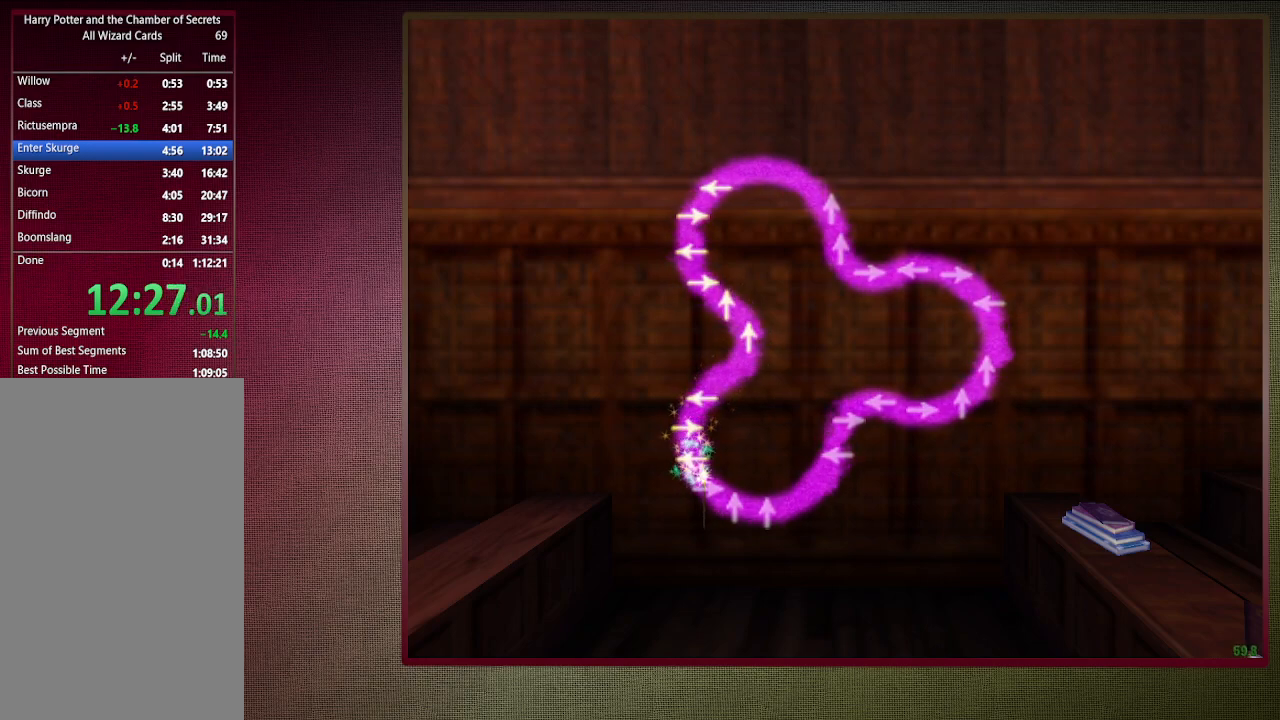
{"keys": [], "mouse": [], "events": [[250, "right", "down"], [350, "right", "up"]]}
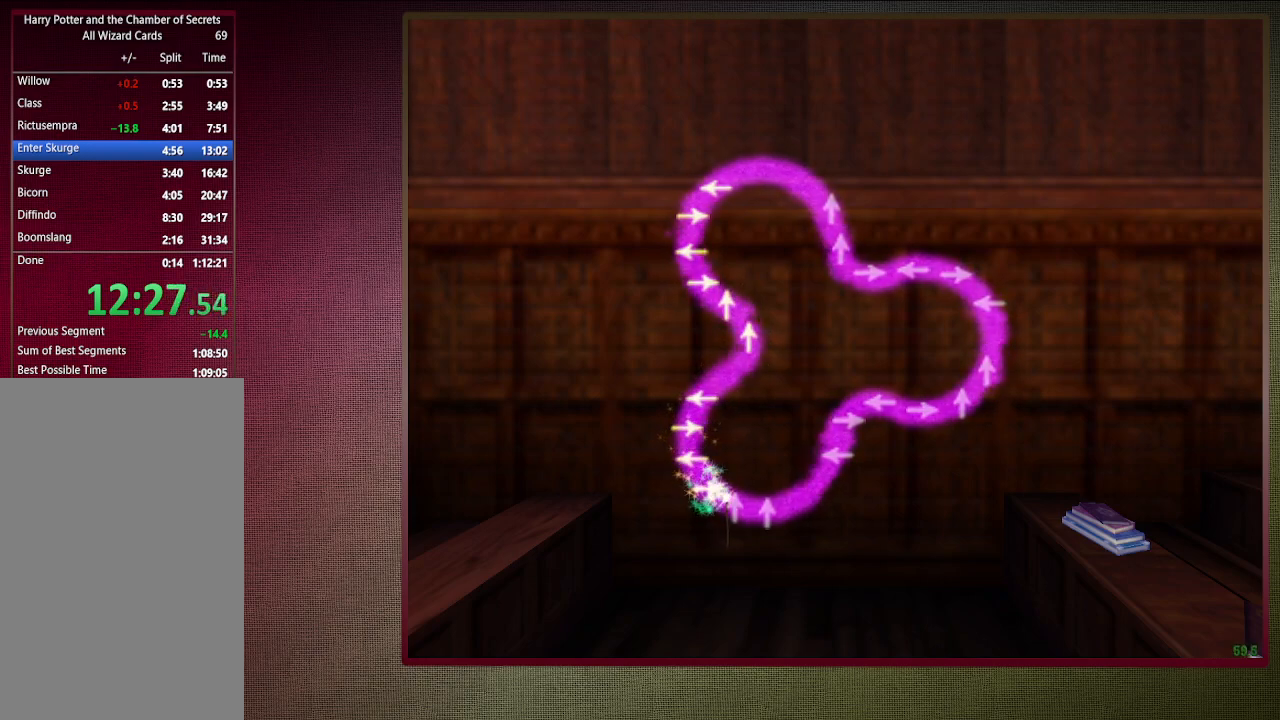
{"keys": [], "mouse": [], "events": [[217, "up", "down"], [367, "up", "up"]]}
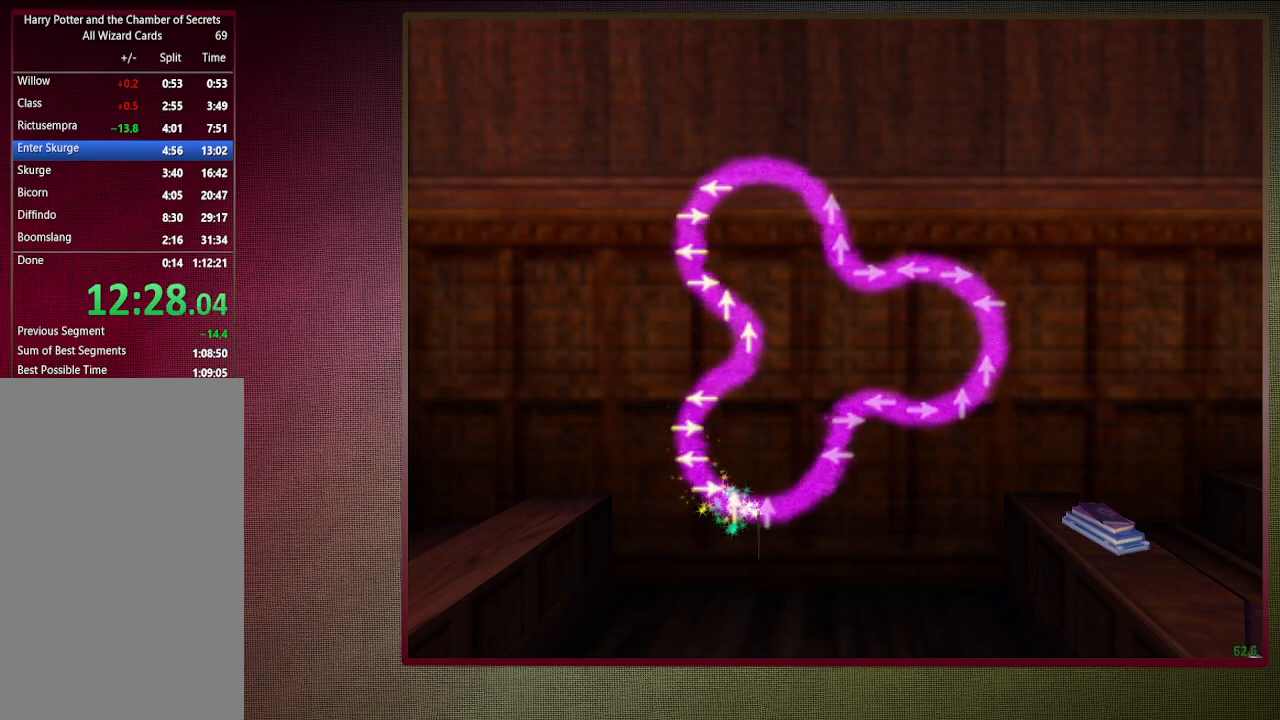
{"keys": [], "mouse": [], "events": [[233, "up", "down"], [383, "up", "up"]]}
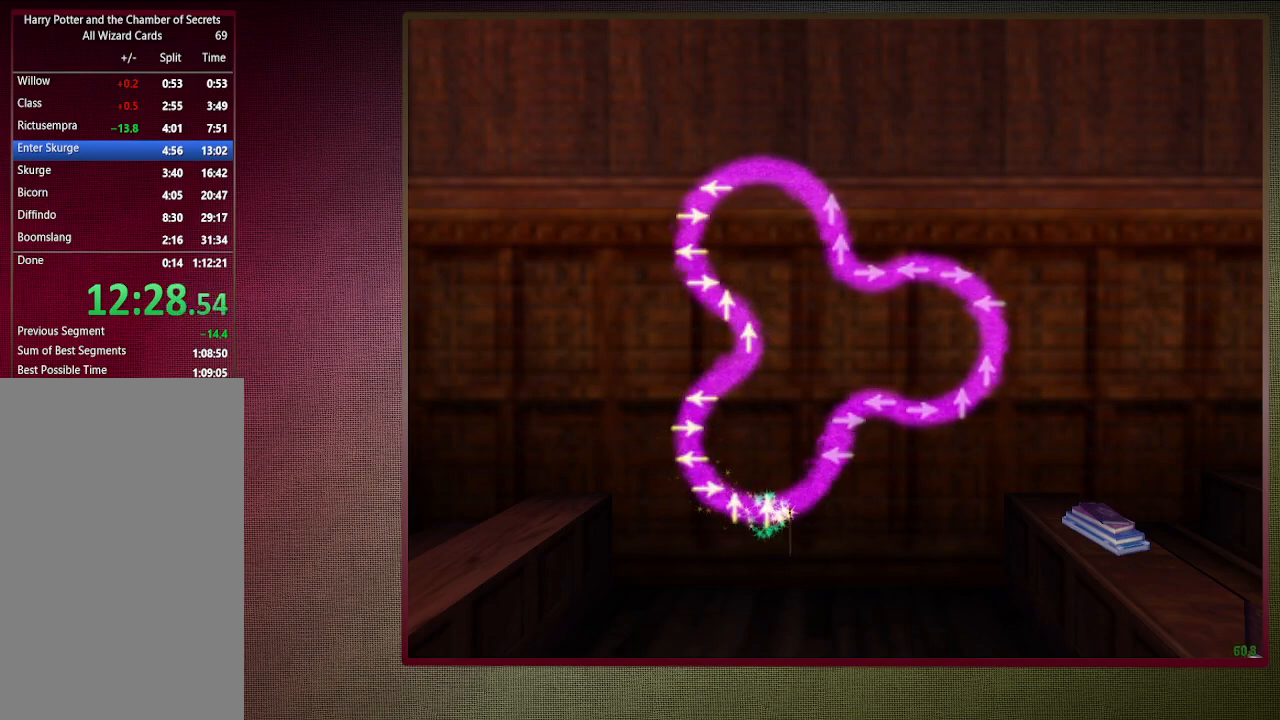
{"keys": [], "mouse": [], "events": []}
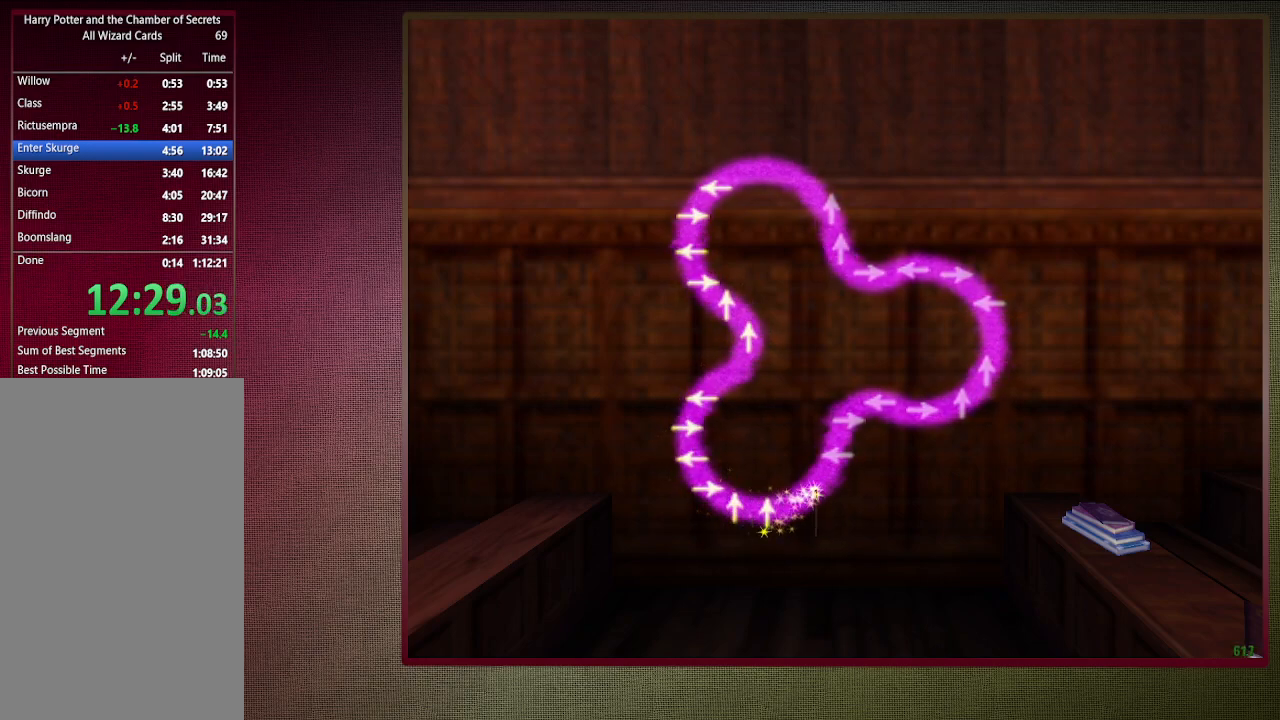
{"keys": [], "mouse": [], "events": []}
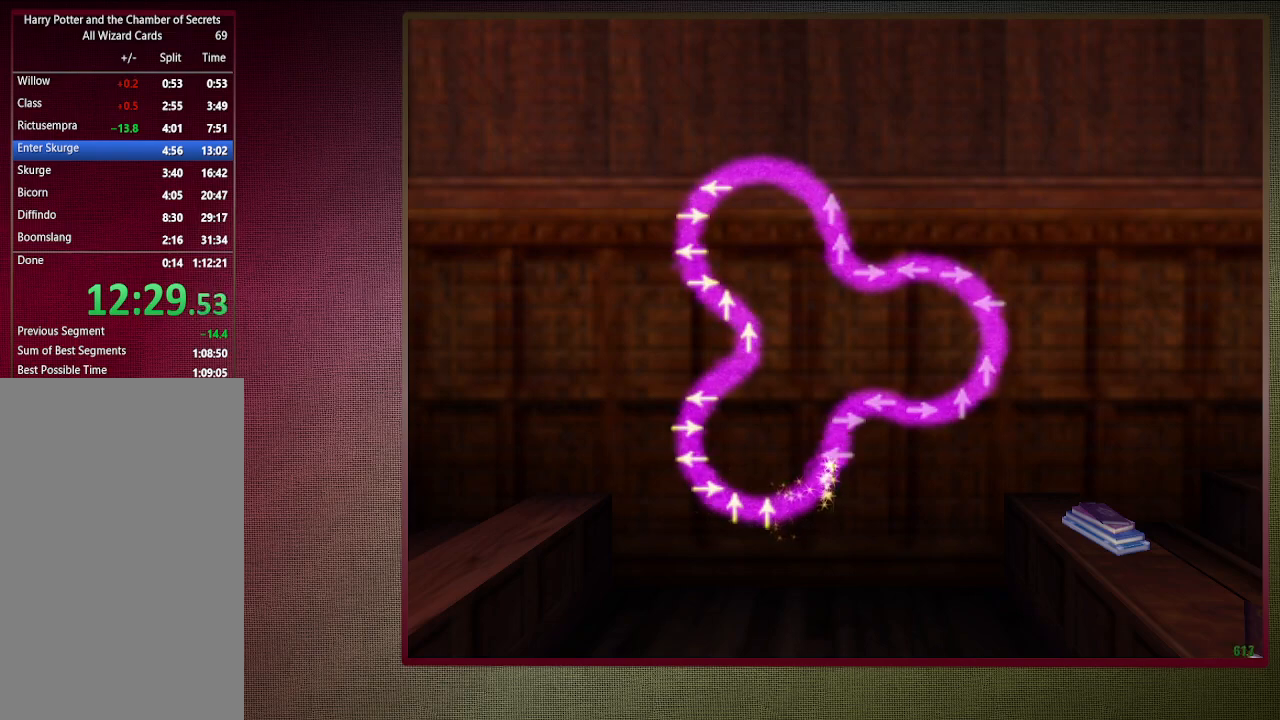
{"keys": [], "mouse": [], "events": [[183, "left", "down"], [333, "left", "up"]]}
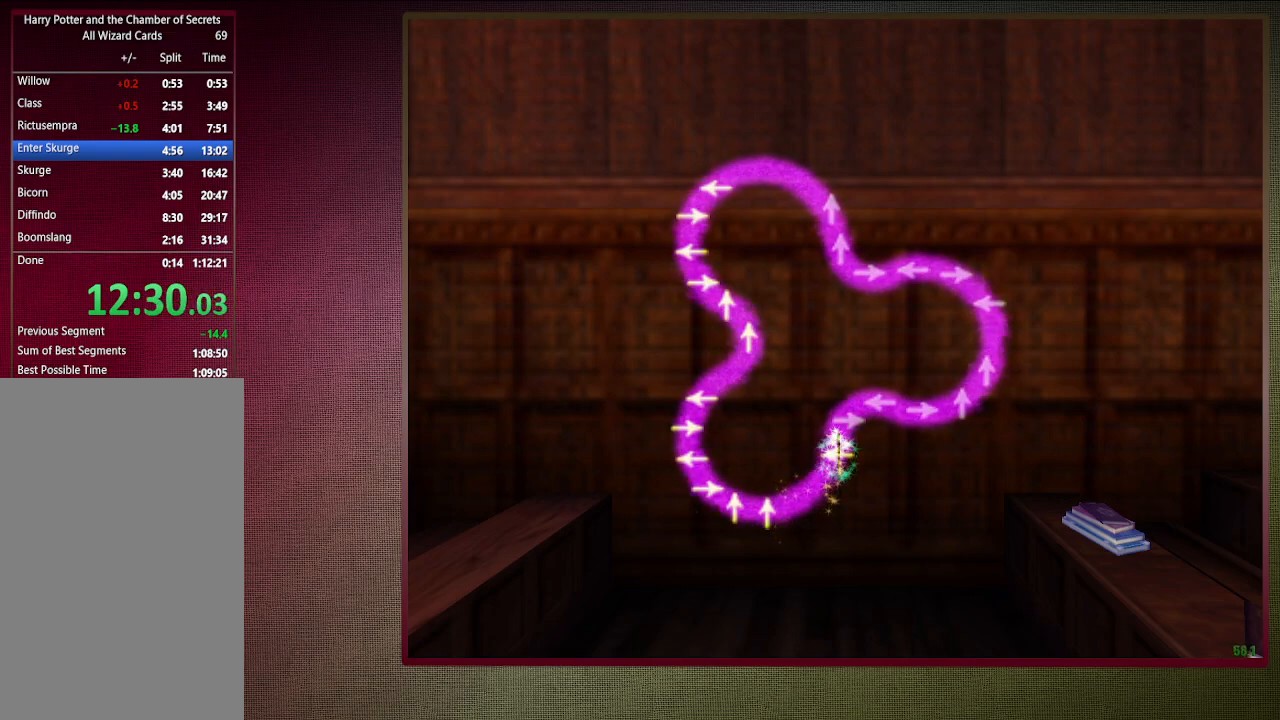
{"keys": [], "mouse": [], "events": [[300, "right", "down"], [400, "right", "up"]]}
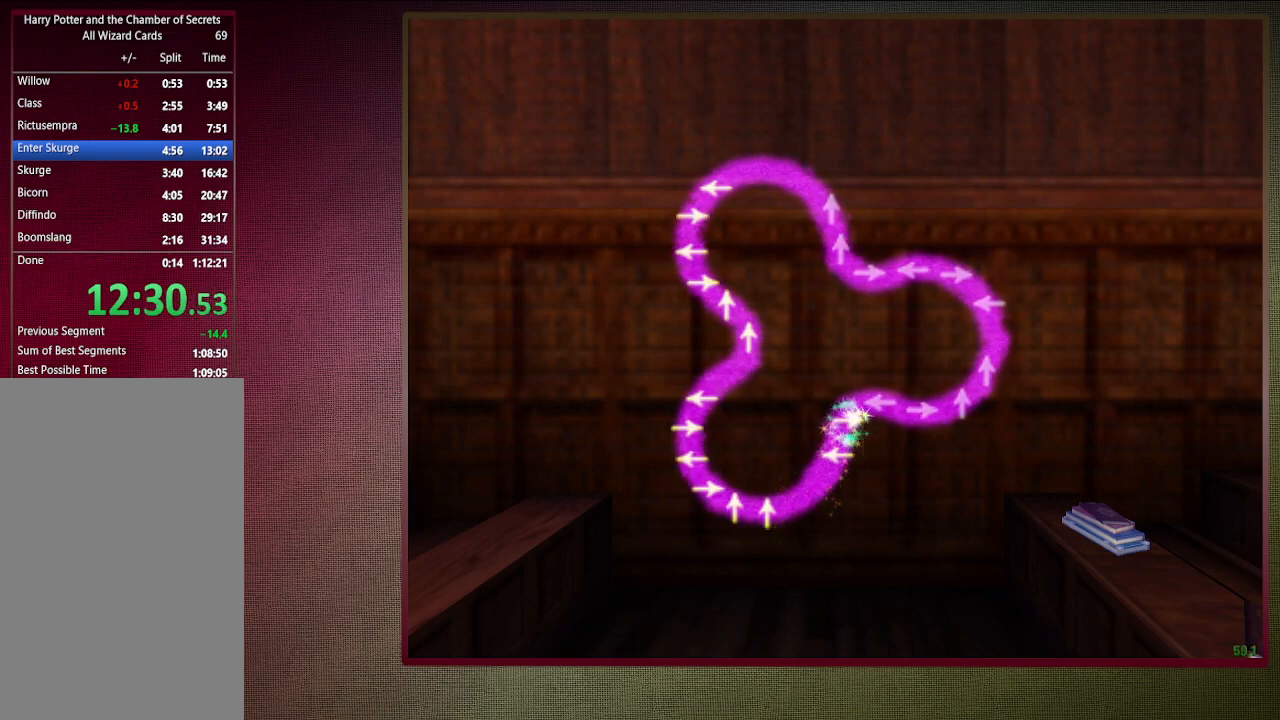
{"keys": [], "mouse": [], "events": [[350, "left", "down"], [500, "left", "up"]]}
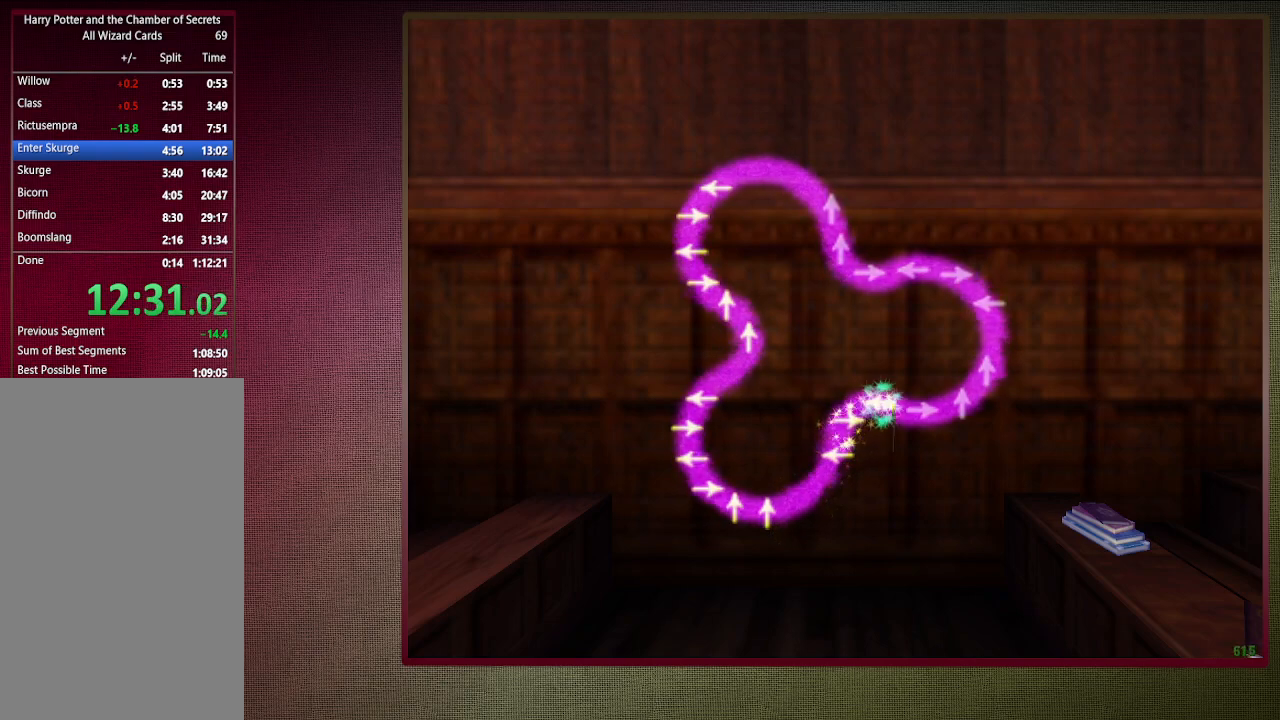
{"keys": [], "mouse": [], "events": []}
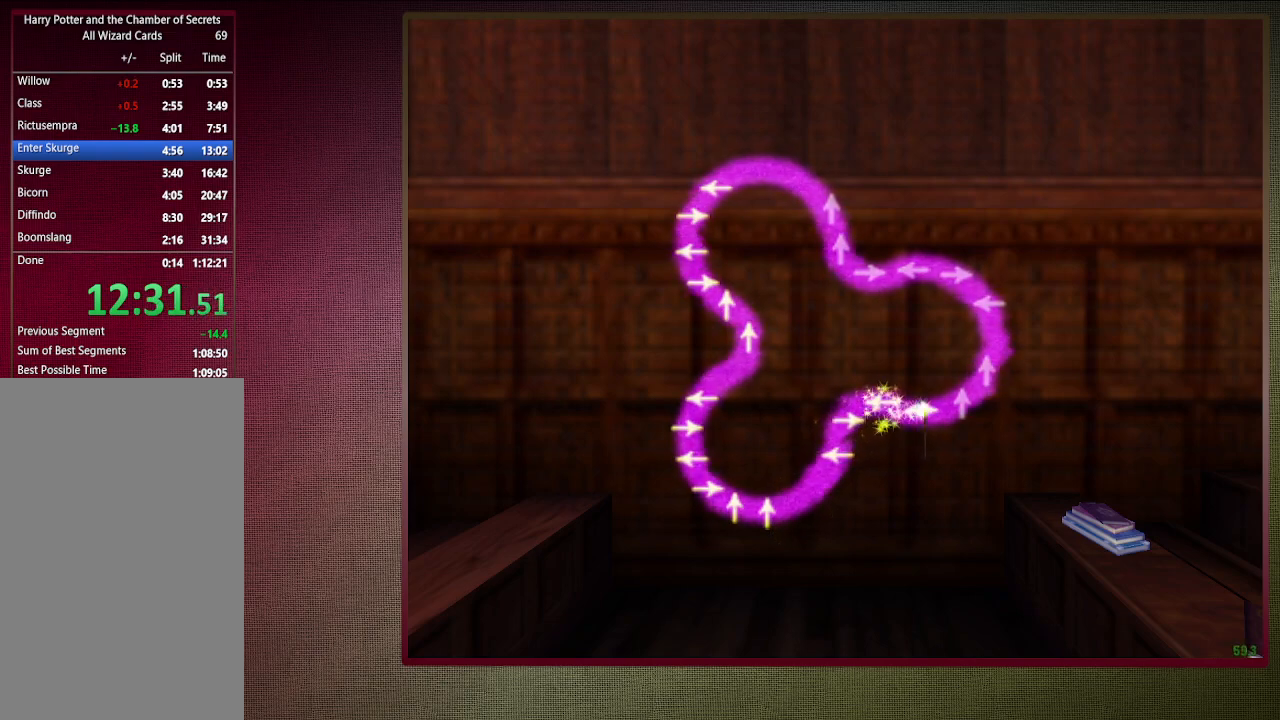
{"keys": [], "mouse": [], "events": [[17, "right", "down"], [117, "right", "up"]]}
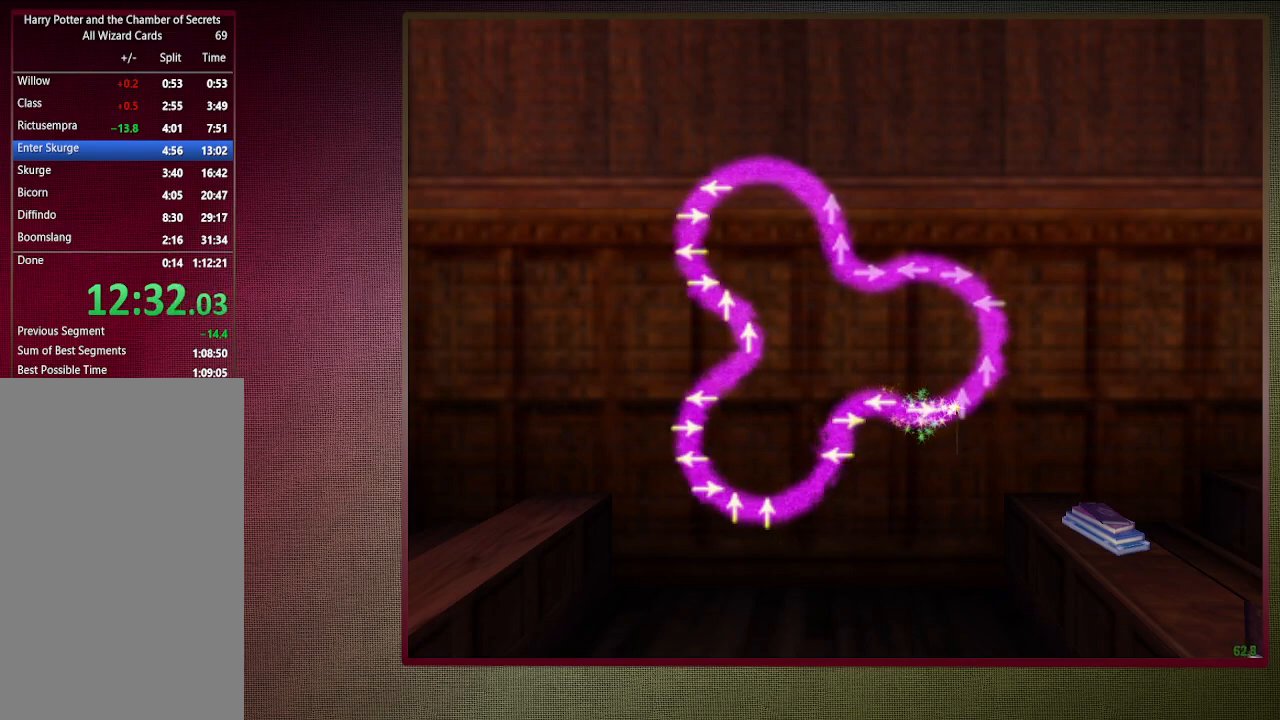
{"keys": [], "mouse": [], "events": [[133, "up", "down"], [267, "up", "up"]]}
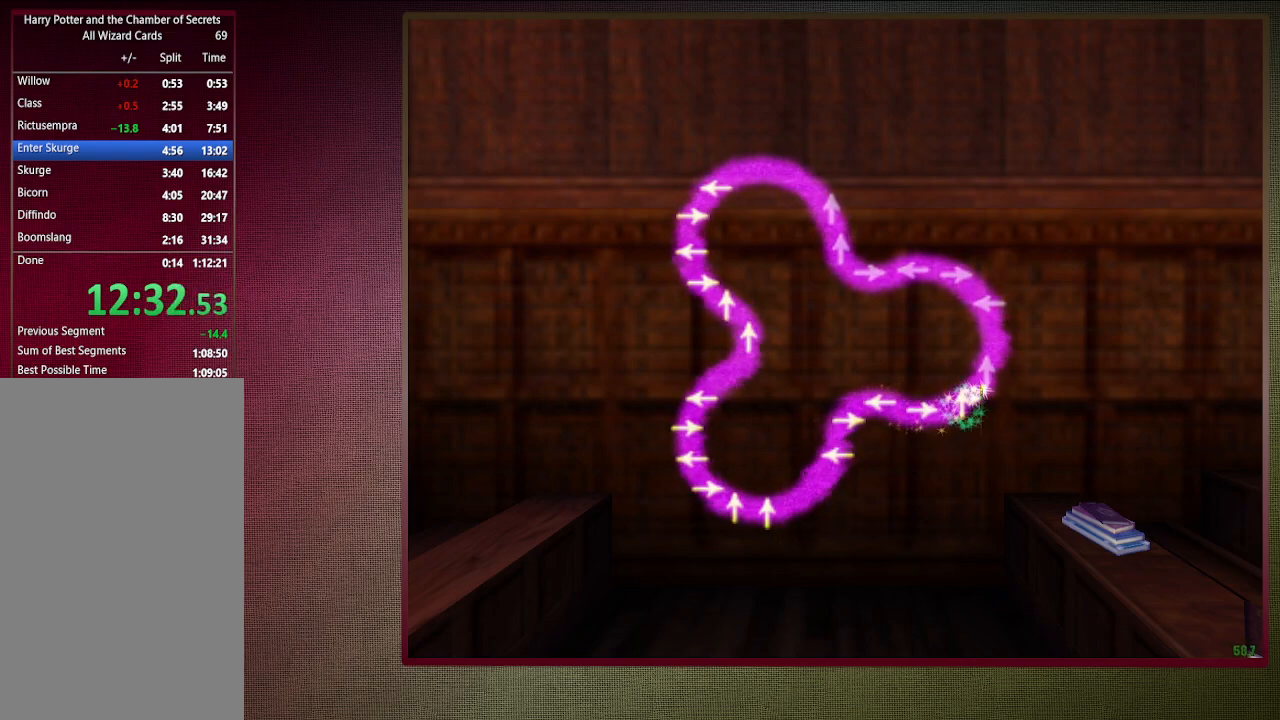
{"keys": [], "mouse": [], "events": [[200, "up", "down"], [317, "up", "up"]]}
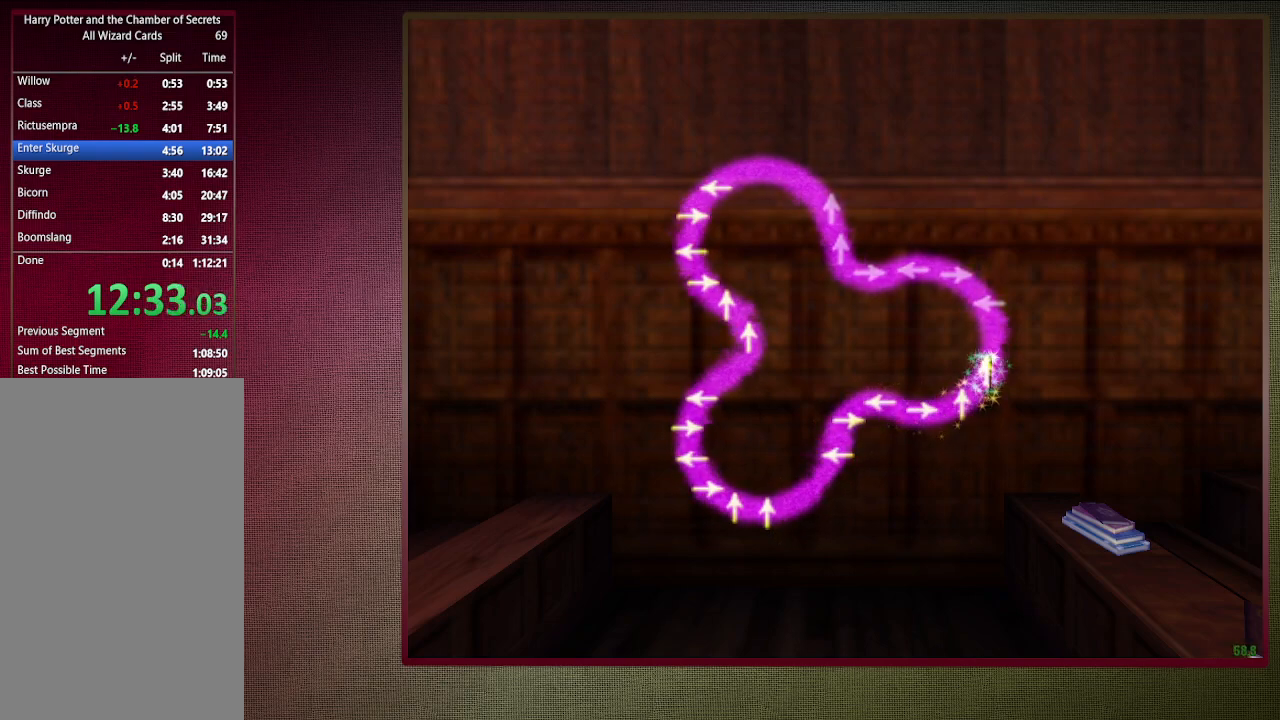
{"keys": [], "mouse": [], "events": []}
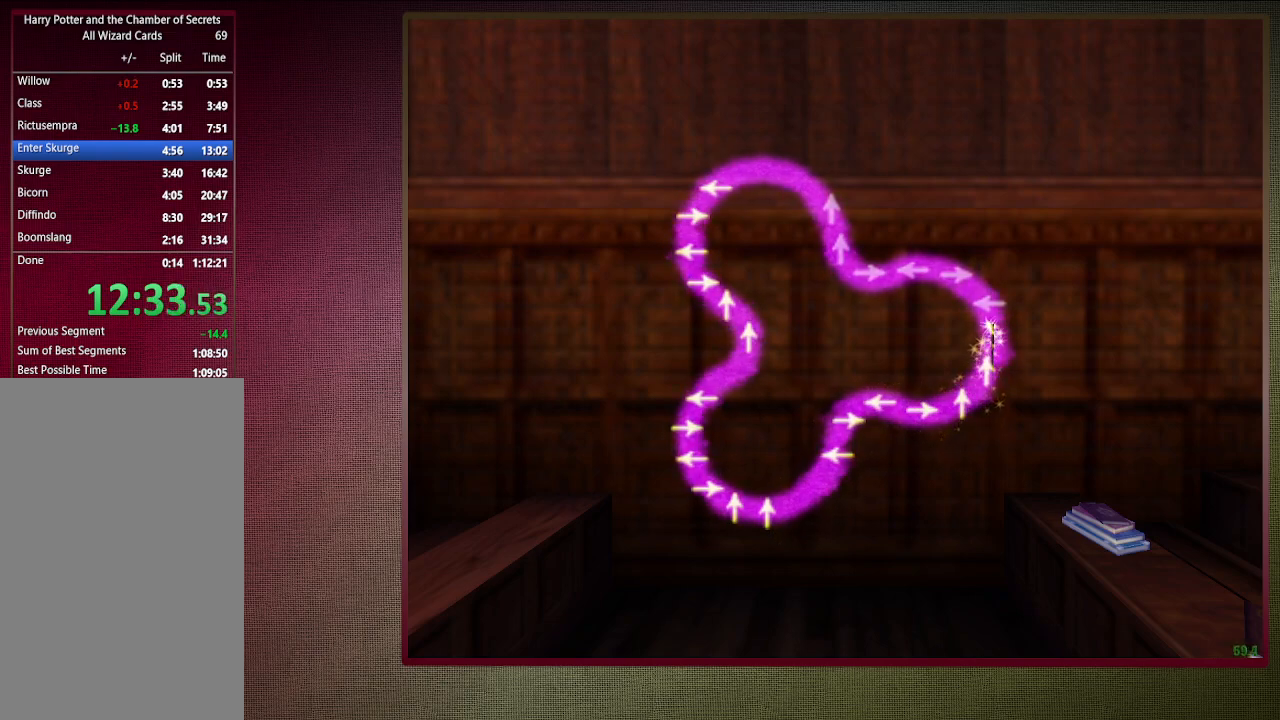
{"keys": [], "mouse": [], "events": [[317, "left", "down"], [450, "left", "up"]]}
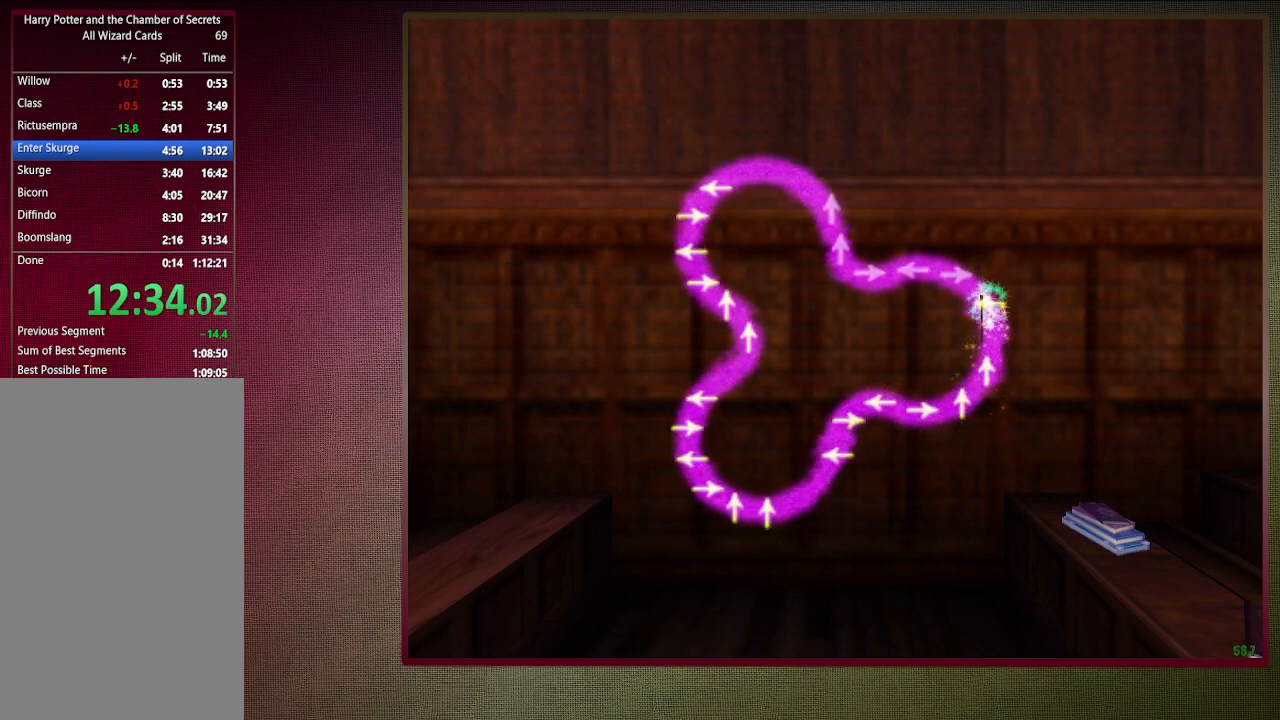
{"keys": ["right"], "mouse": [], "events": [[467, "right", "down"]]}
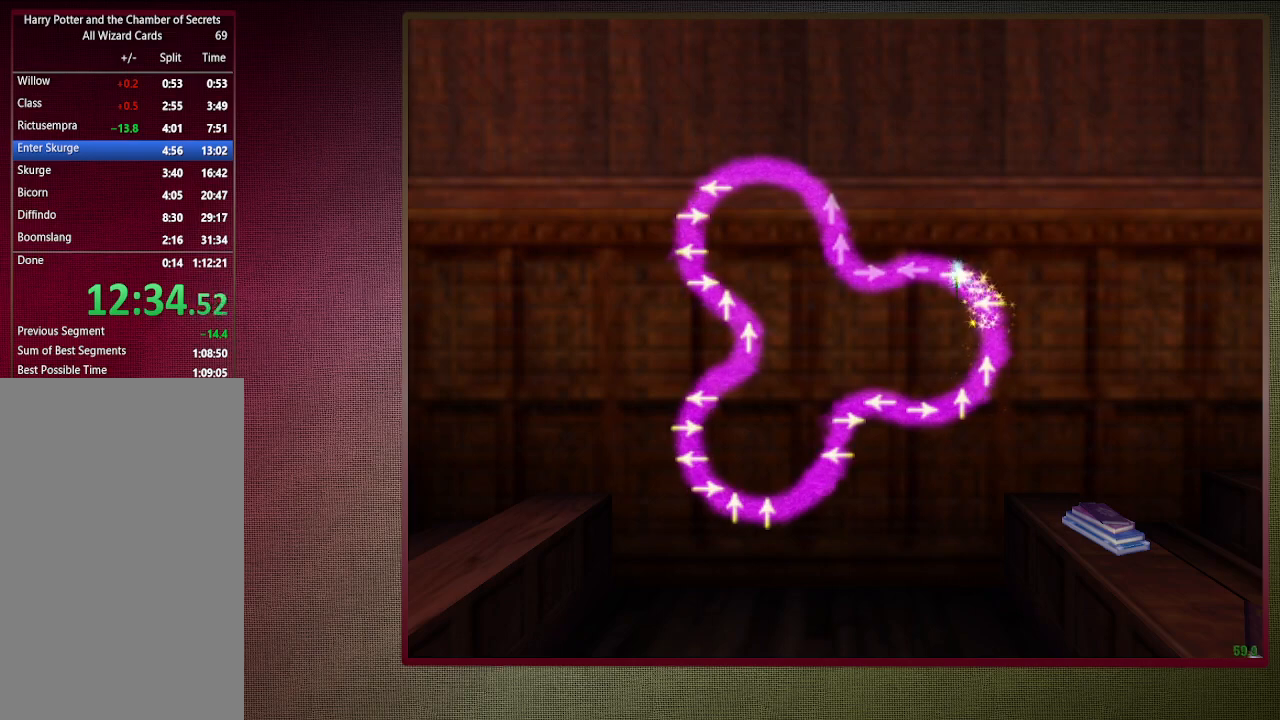
{"keys": [], "mouse": [], "events": [[117, "right", "up"]]}
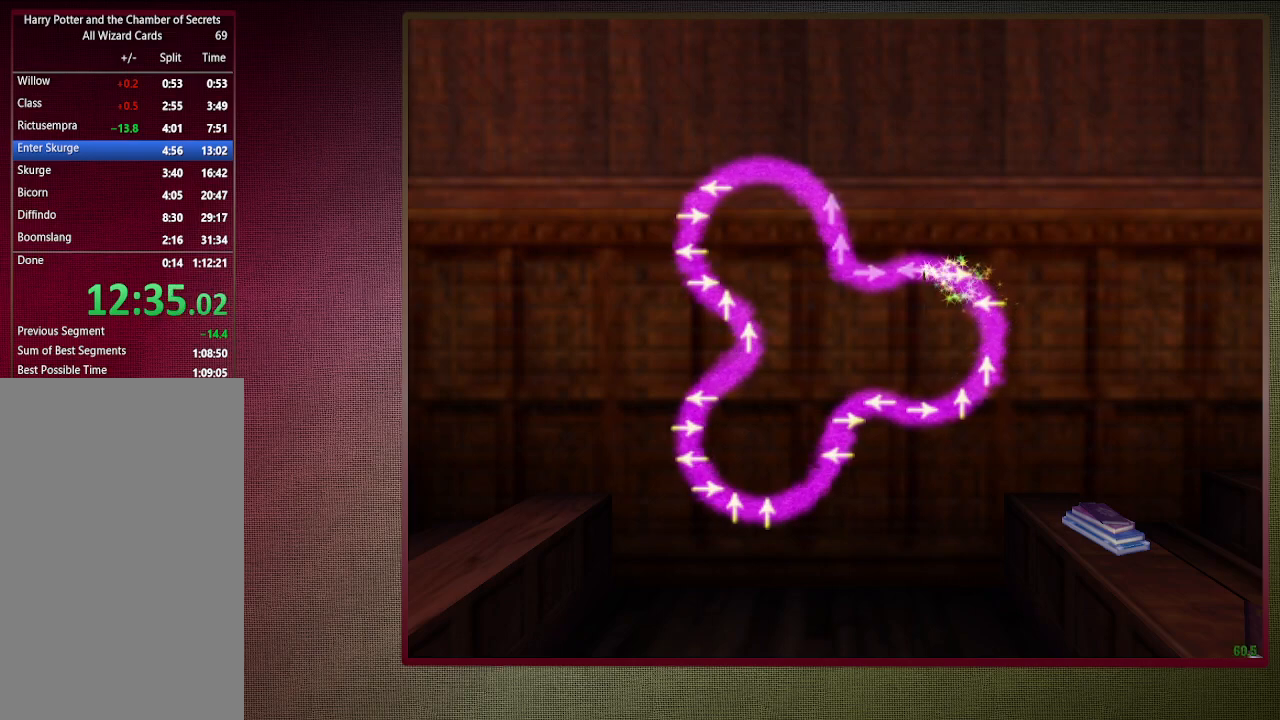
{"keys": [], "mouse": [], "events": [[167, "left", "down"], [267, "left", "up"]]}
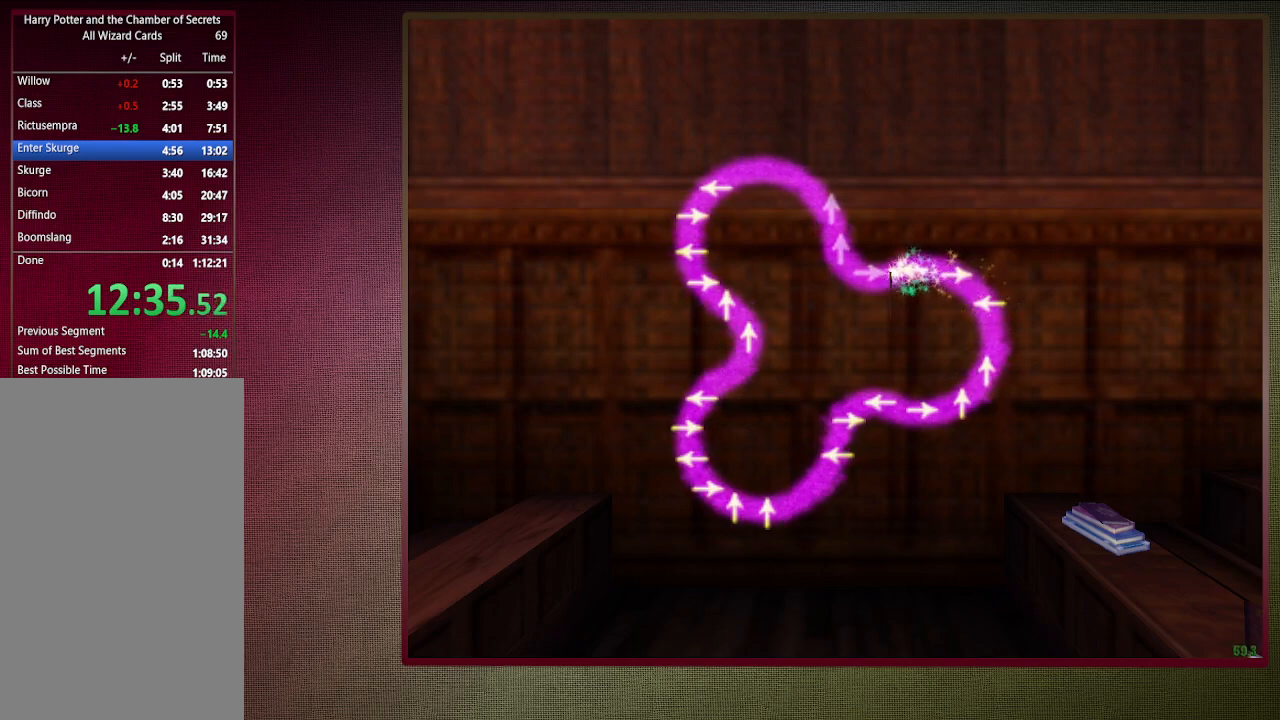
{"keys": [], "mouse": [], "events": [[283, "right", "down"], [383, "right", "up"]]}
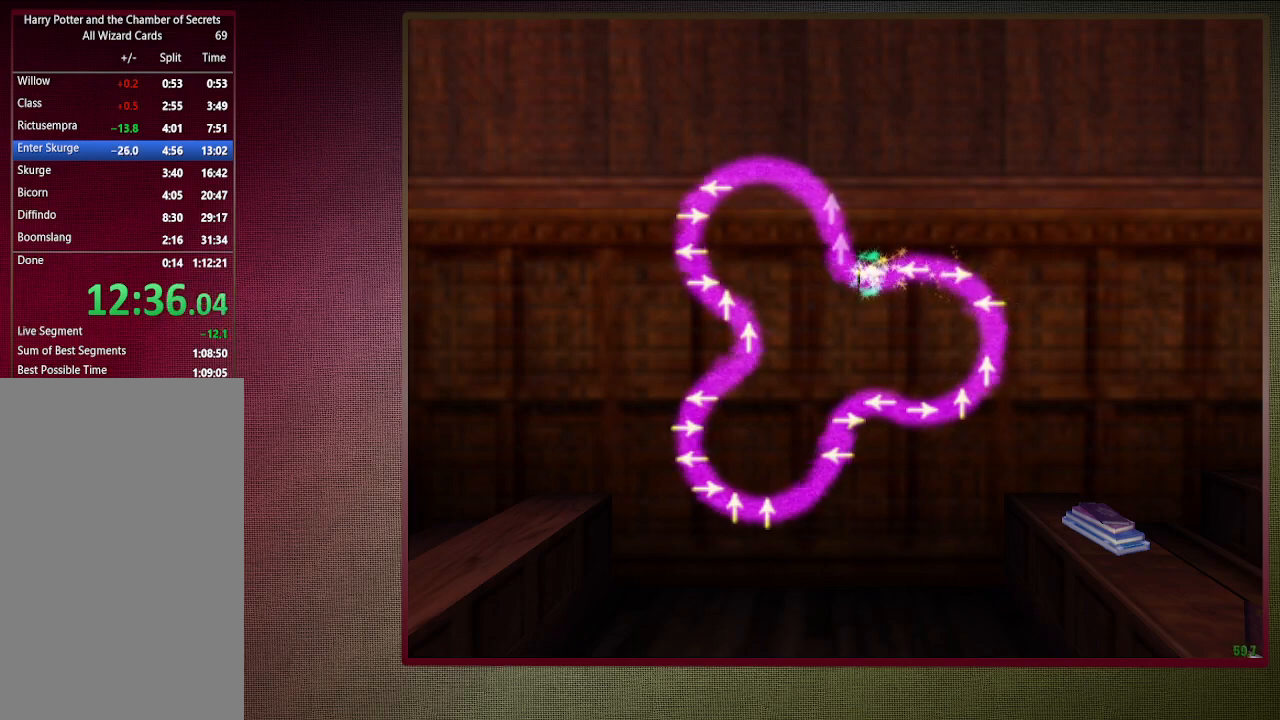
{"keys": ["up"], "mouse": [], "events": [[433, "up", "down"]]}
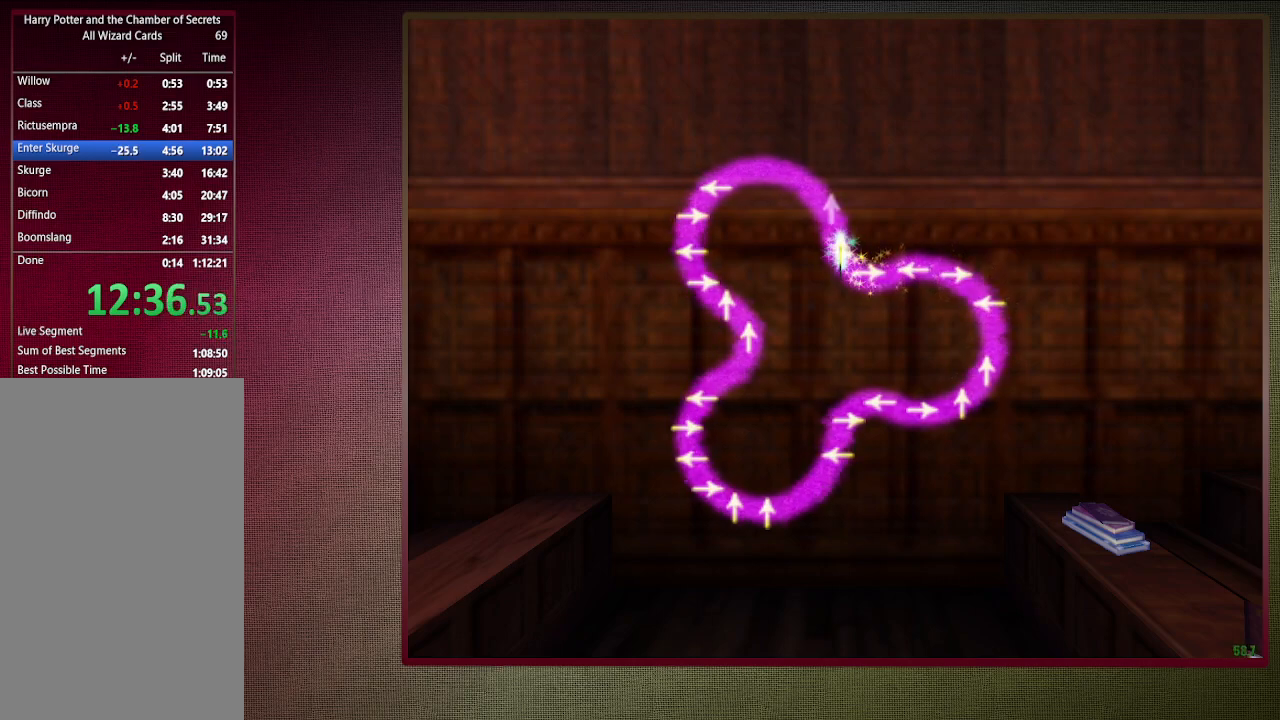
{"keys": [], "mouse": [], "events": [[33, "up", "up"]]}
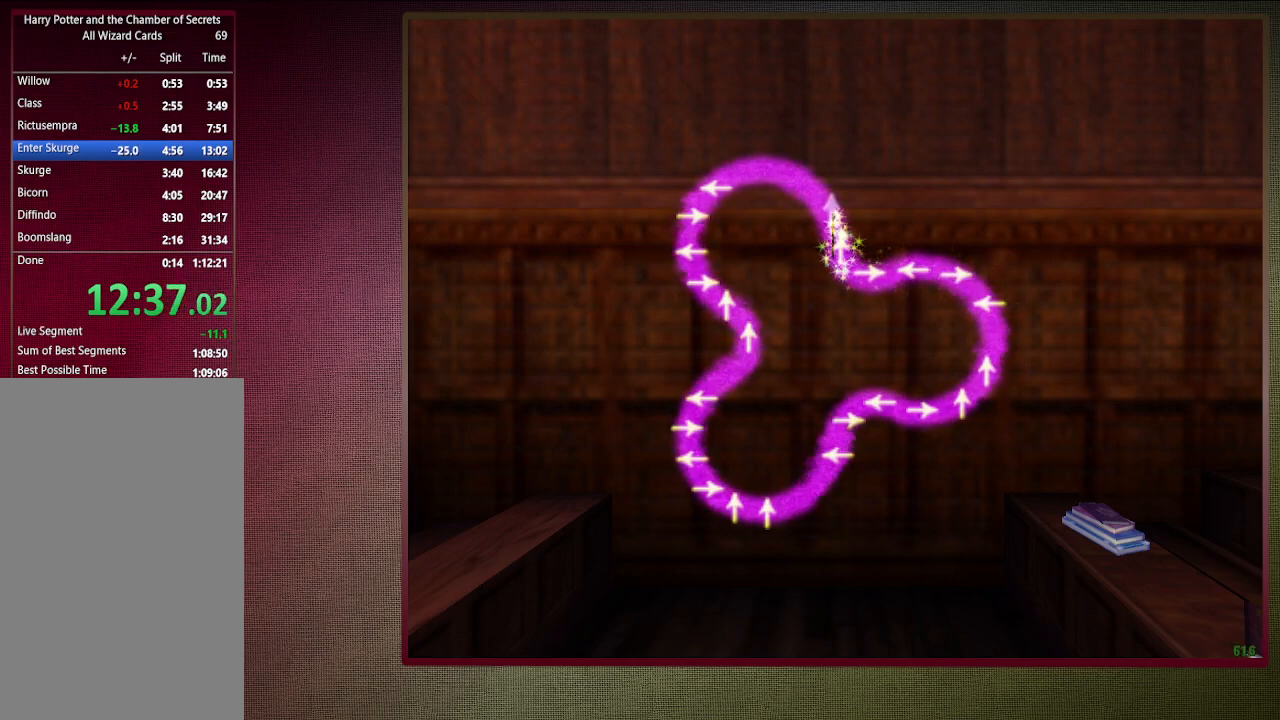
{"keys": ["space"], "mouse": [], "events": [[50, "up", "down"], [150, "up", "up"], [367, "space", "down"]]}
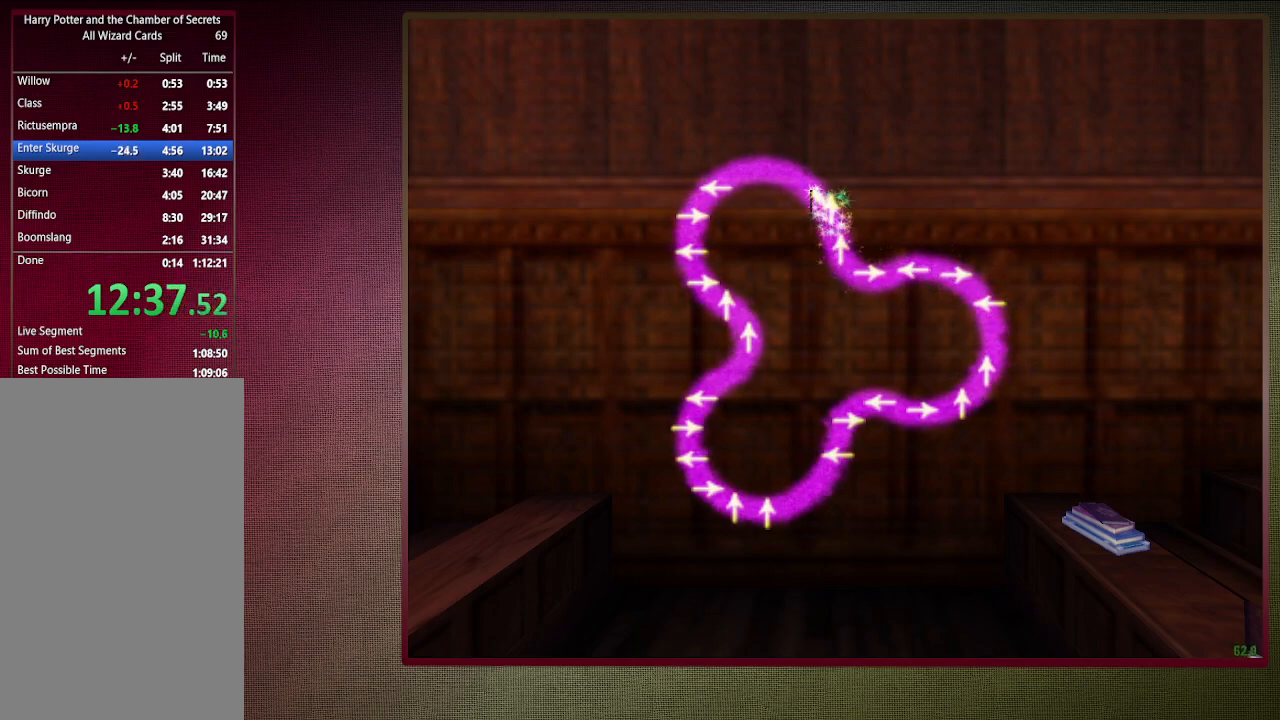
{"keys": ["space"], "mouse": [], "events": []}
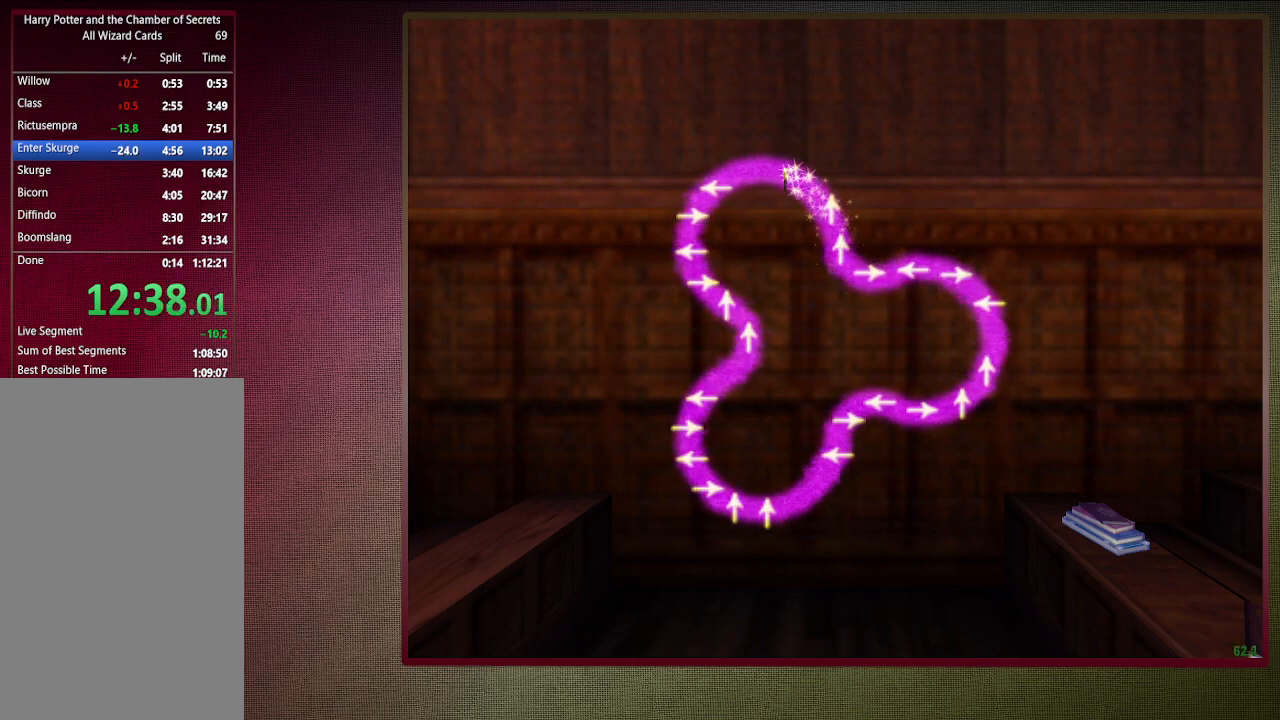
{"keys": ["space"], "mouse": [], "events": []}
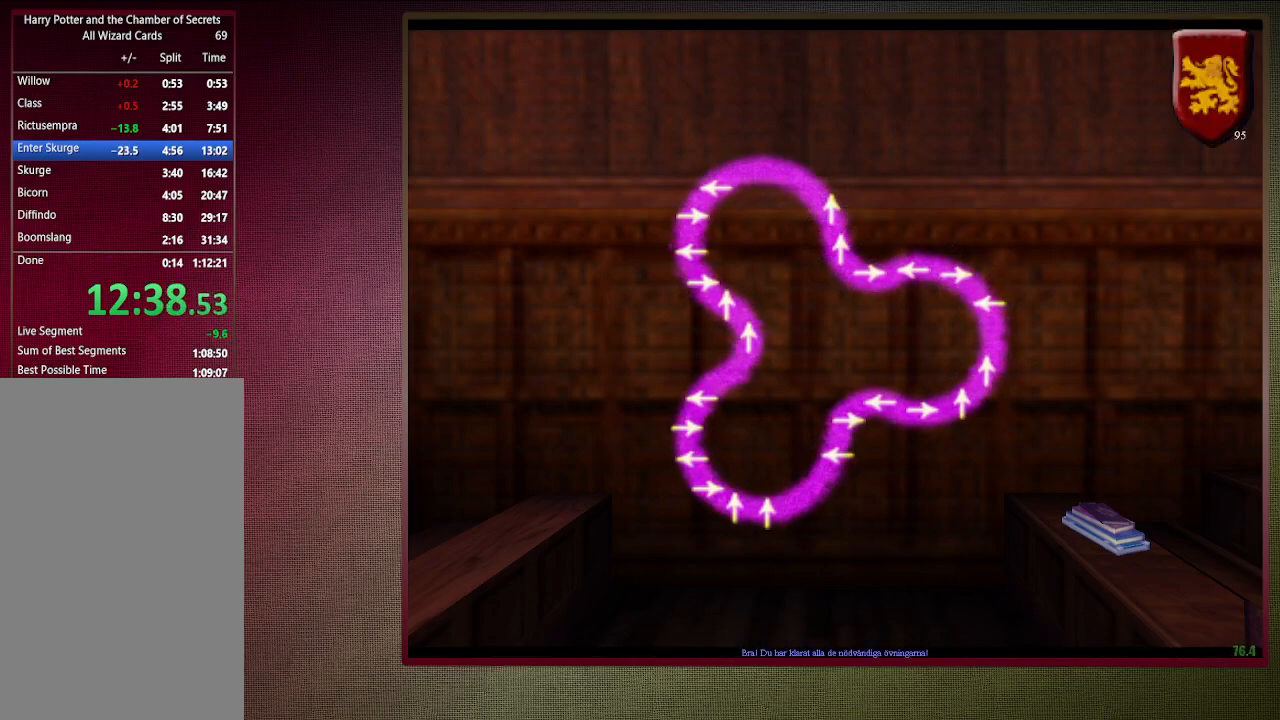
{"keys": ["space"], "mouse": [], "events": []}
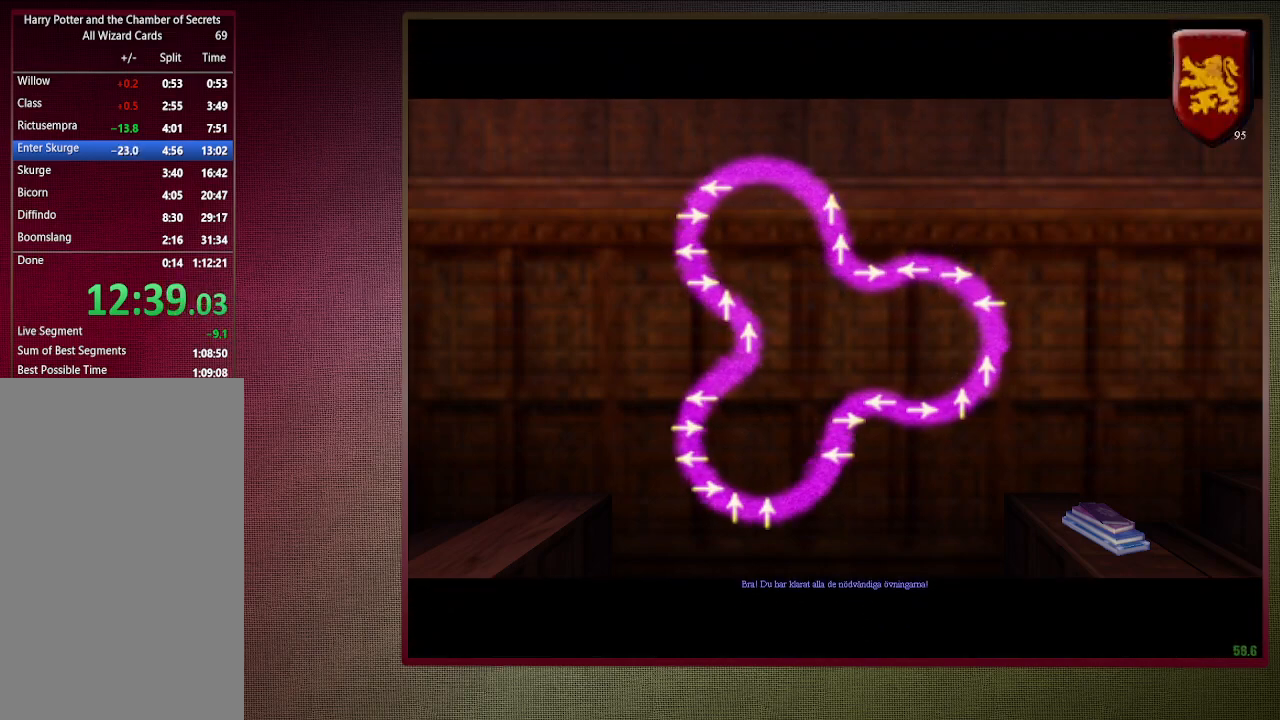
{"keys": ["space"], "mouse": [], "events": []}
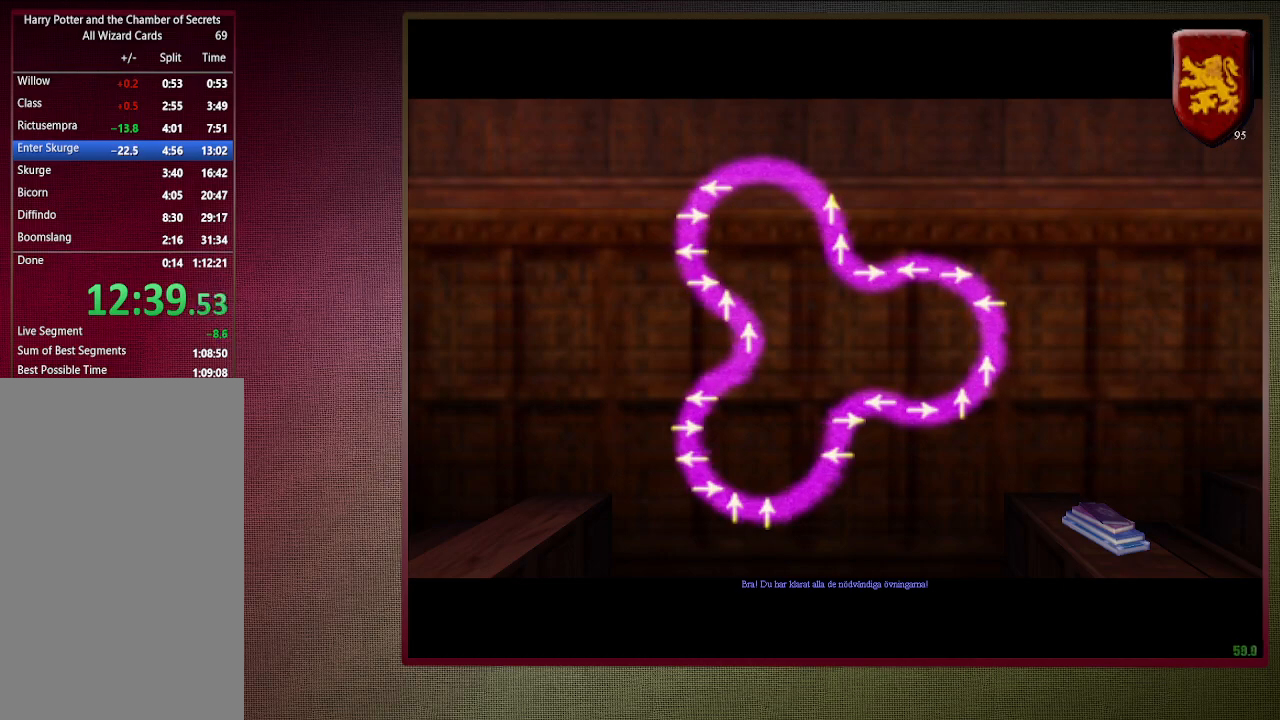
{"keys": ["space"], "mouse": [], "events": []}
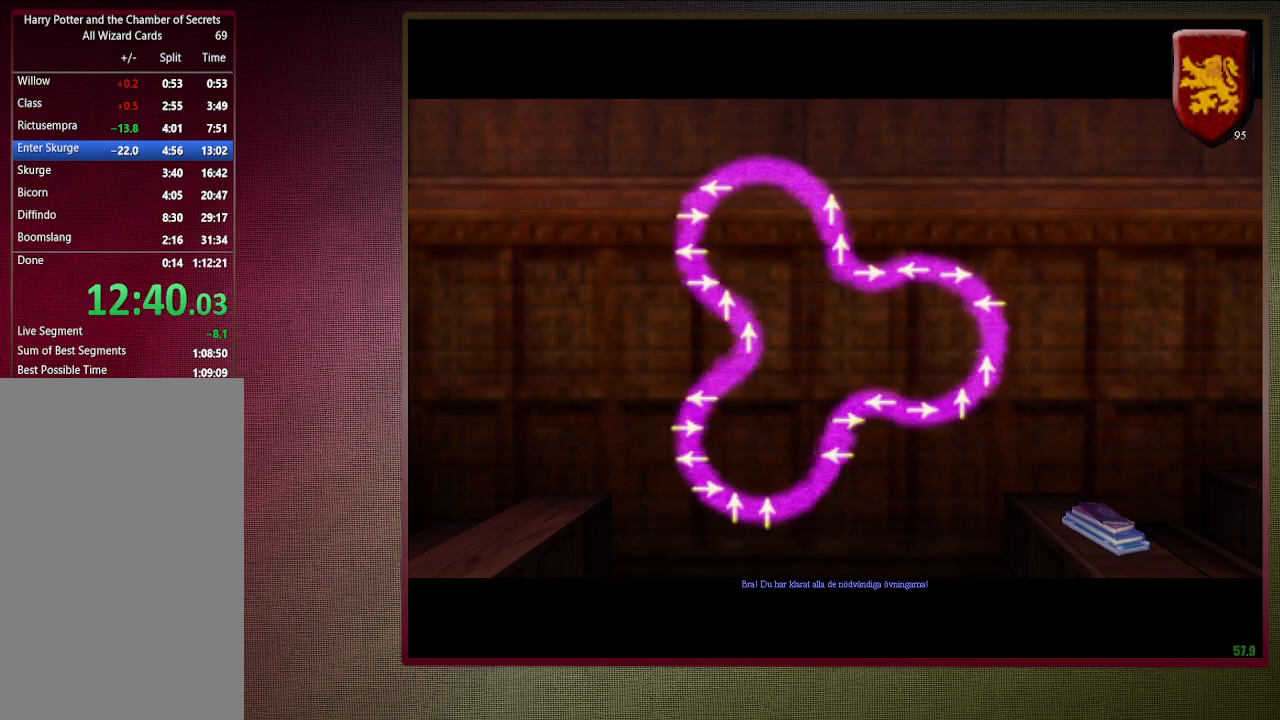
{"keys": ["space"], "mouse": [], "events": []}
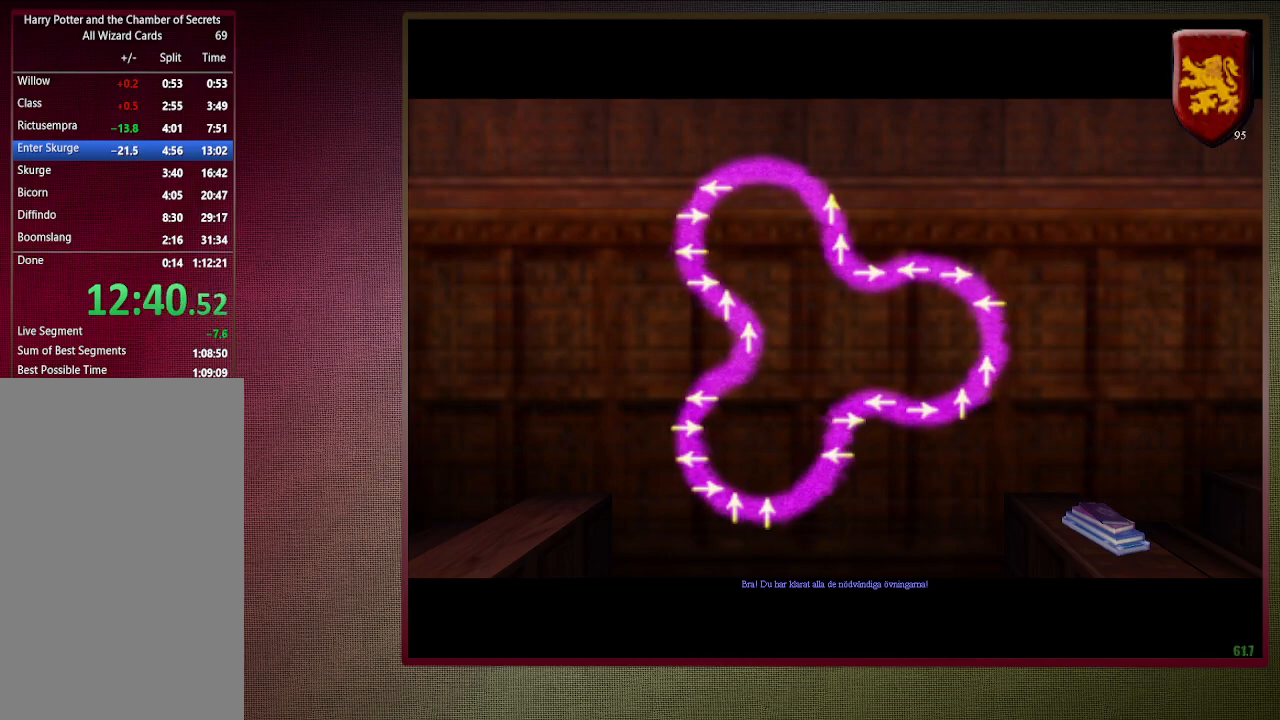
{"keys": ["space"], "mouse": [], "events": []}
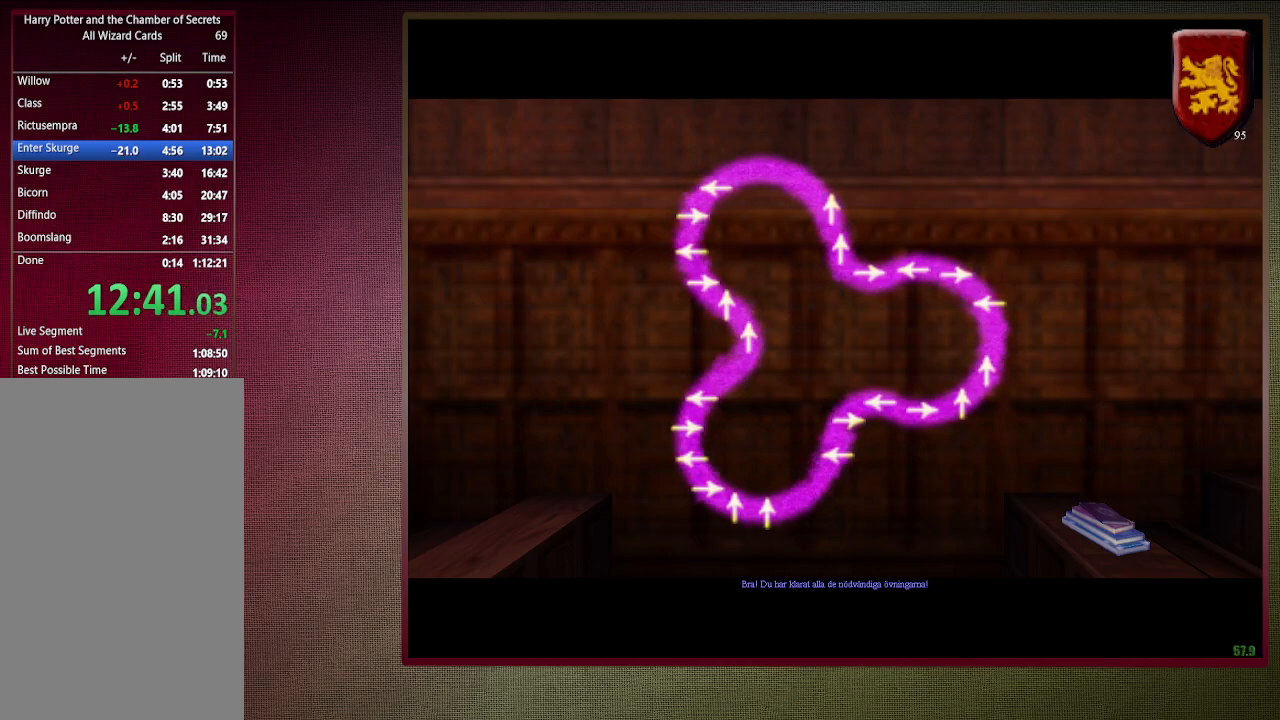
{"keys": ["space"], "mouse": [], "events": []}
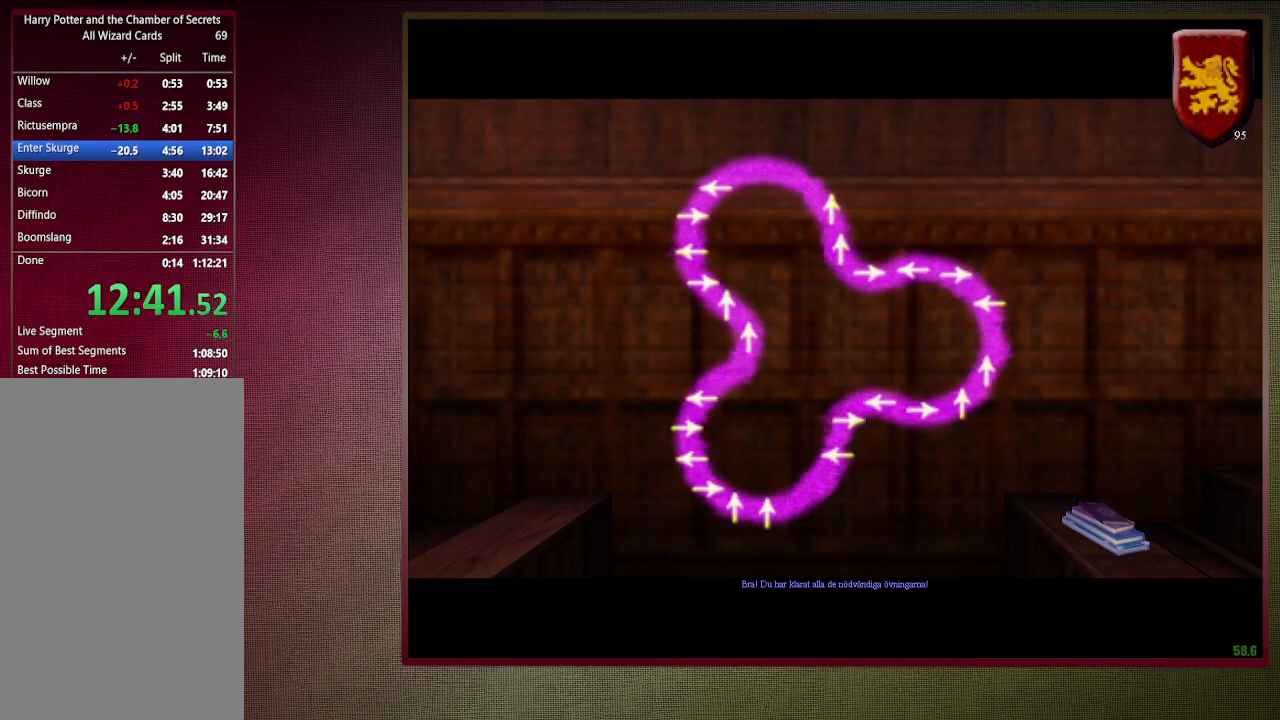
{"keys": ["space"], "mouse": [], "events": []}